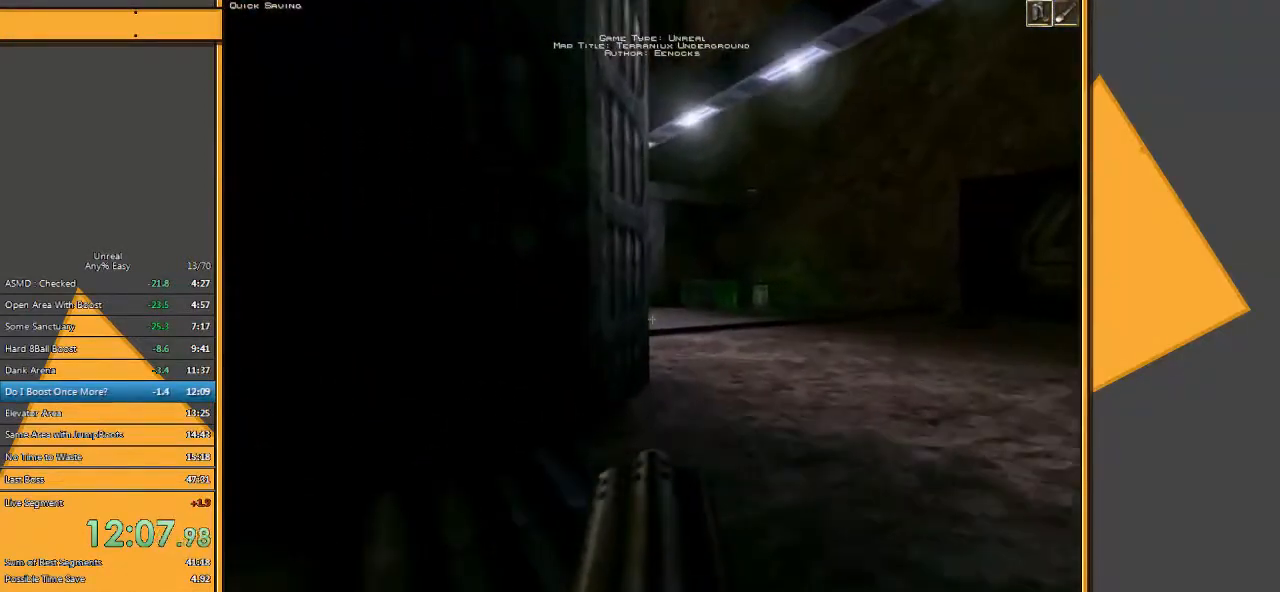
Gameplay with keyboard and mouse; each line is a JSON object with the keys and mouse buttons held at the frame after it. "events" lists presses ("down") and releases ("up") of "1", "2", "3", "4", "5", "a", "alt", "c", "ctrl", "d", "e", "f", "q", "r", "s", "shift", "space", "tab", "v", "w", "x", "z", "mouse_left" and "mouse_right" between this image and that frame as [ms after this image, input, new state], when the widget could be followed in between. "mouse_left", "mouse_right" = the "left", "right" buttons of the "mouse" list. No other keys are recorded. Mouse movement is not recorded.
{"keys": ["w"], "mouse": [], "events": []}
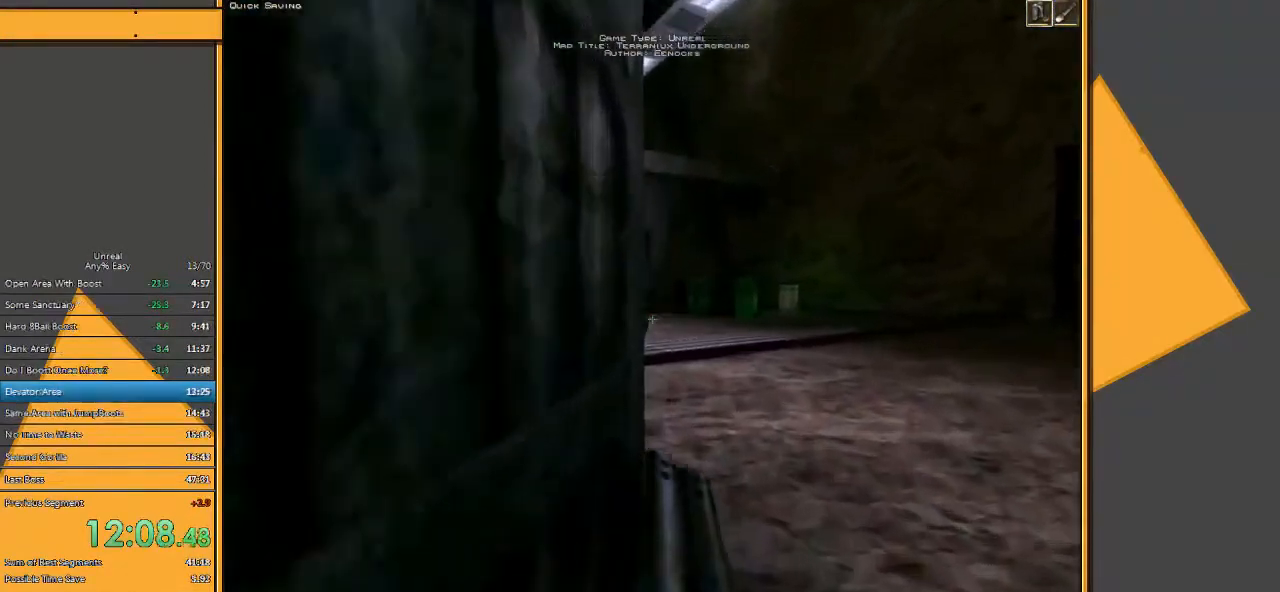
{"keys": ["a", "w"], "mouse": [], "events": [[133, "d", "down"], [267, "d", "up"], [433, "a", "down"]]}
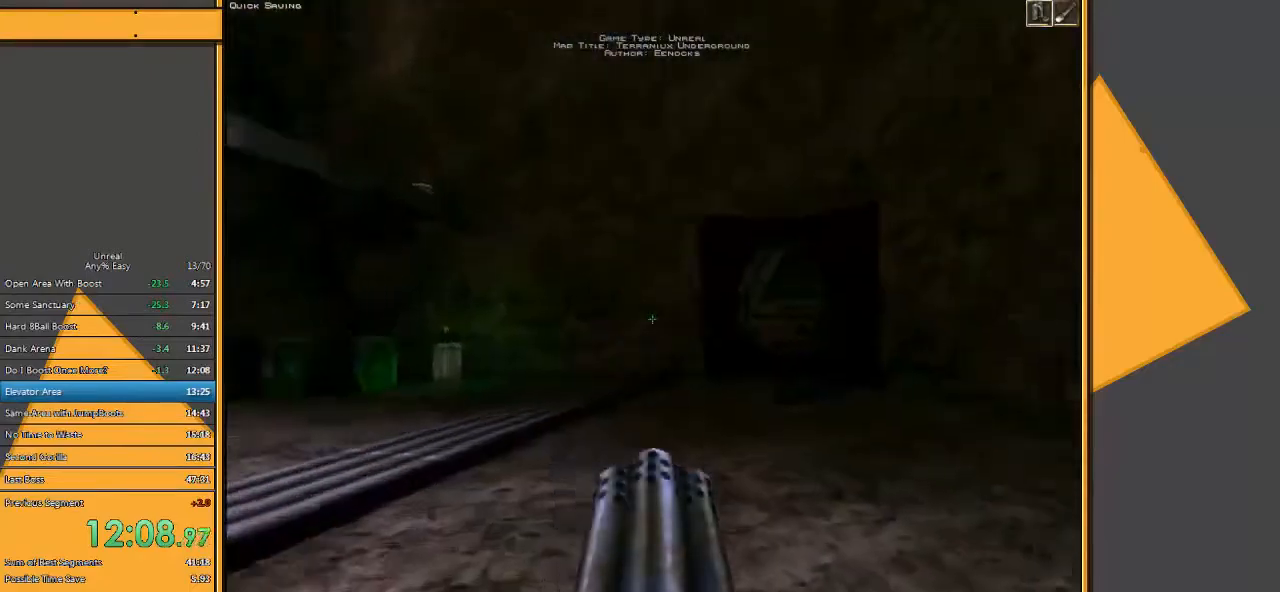
{"keys": ["w"], "mouse": [], "events": [[33, "a", "up"], [100, "a", "down"], [483, "a", "up"]]}
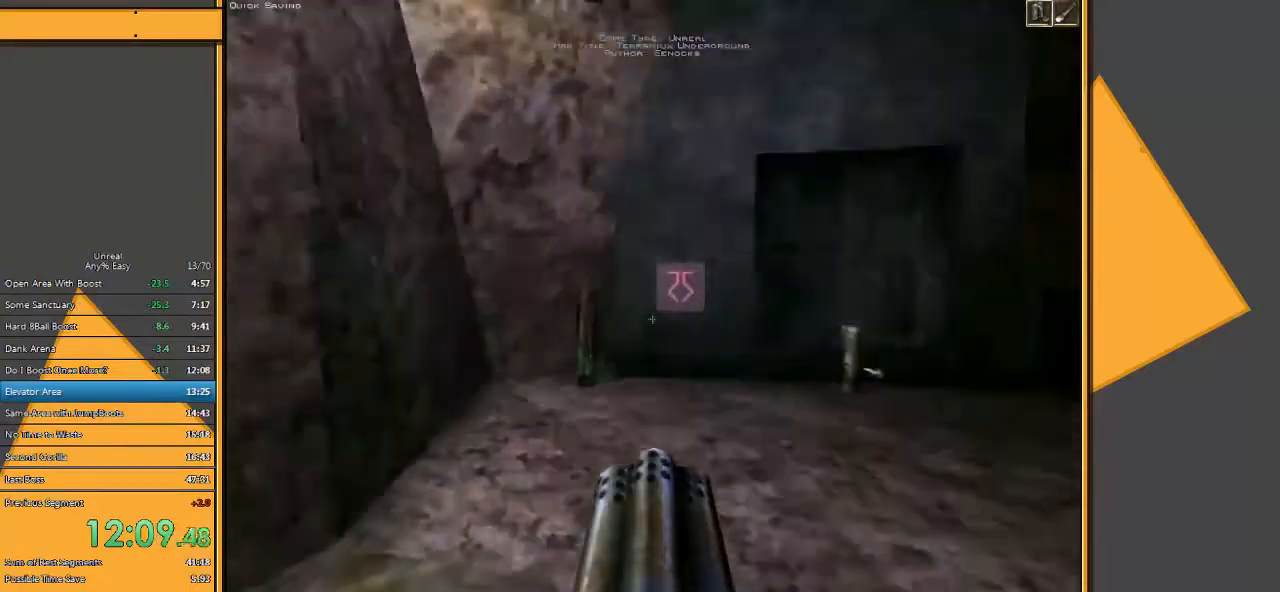
{"keys": ["w"], "mouse": [], "events": []}
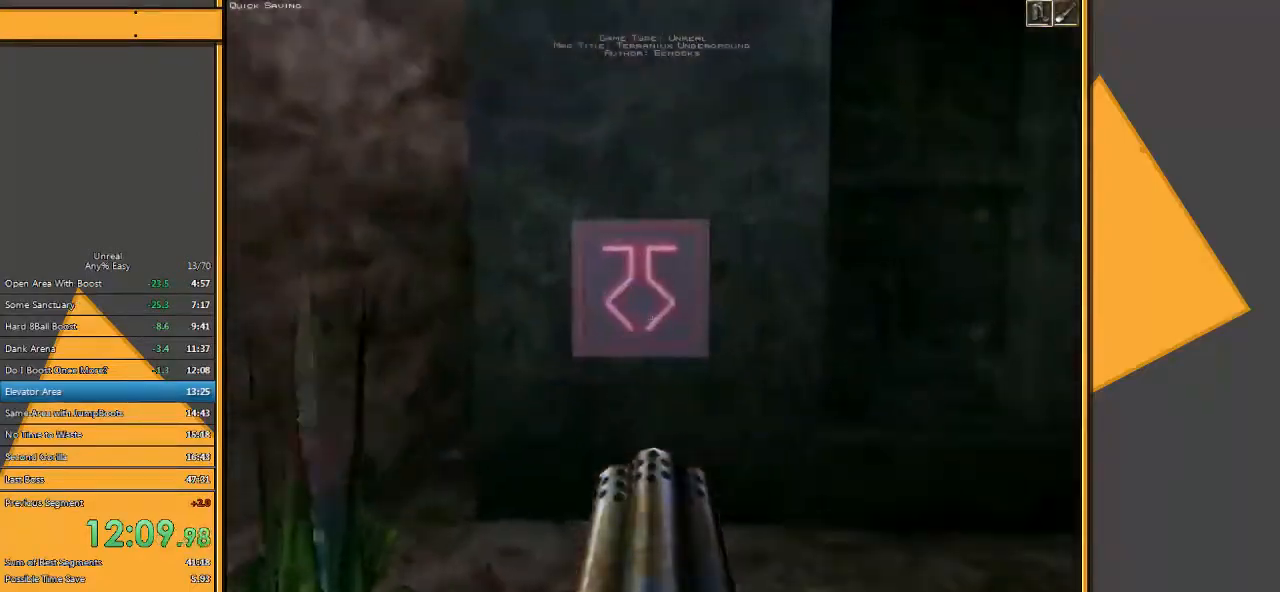
{"keys": ["w"], "mouse": [], "events": [[183, "d", "down"], [250, "d", "up"]]}
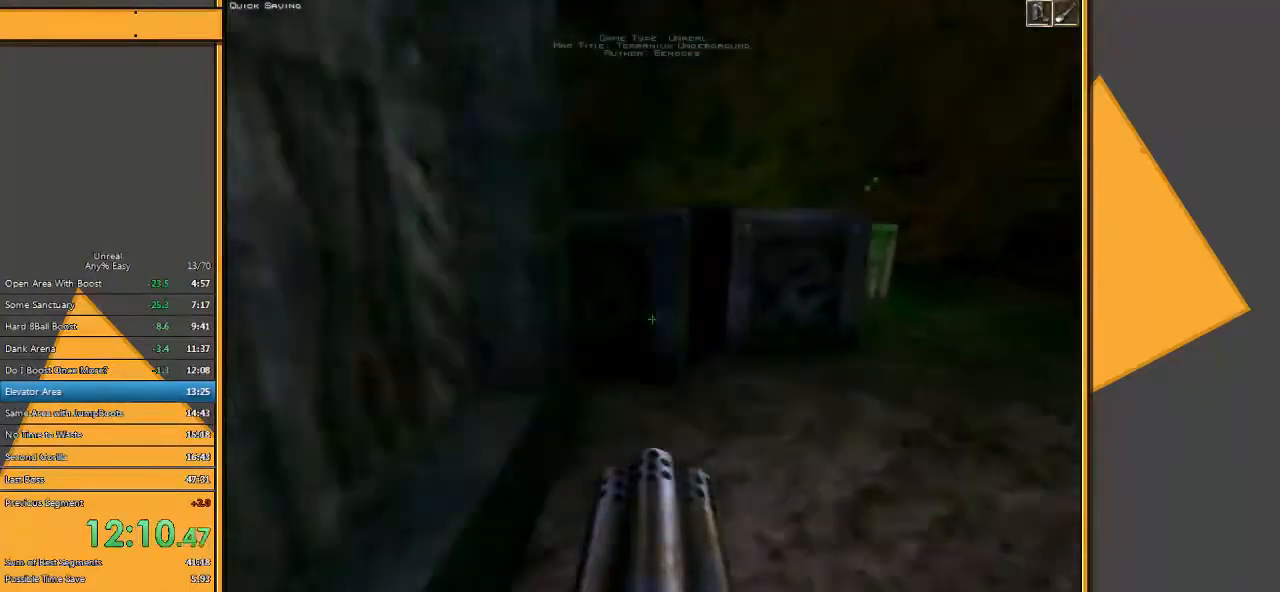
{"keys": ["w"], "mouse": [], "events": [[200, "d", "down"], [467, "d", "up"]]}
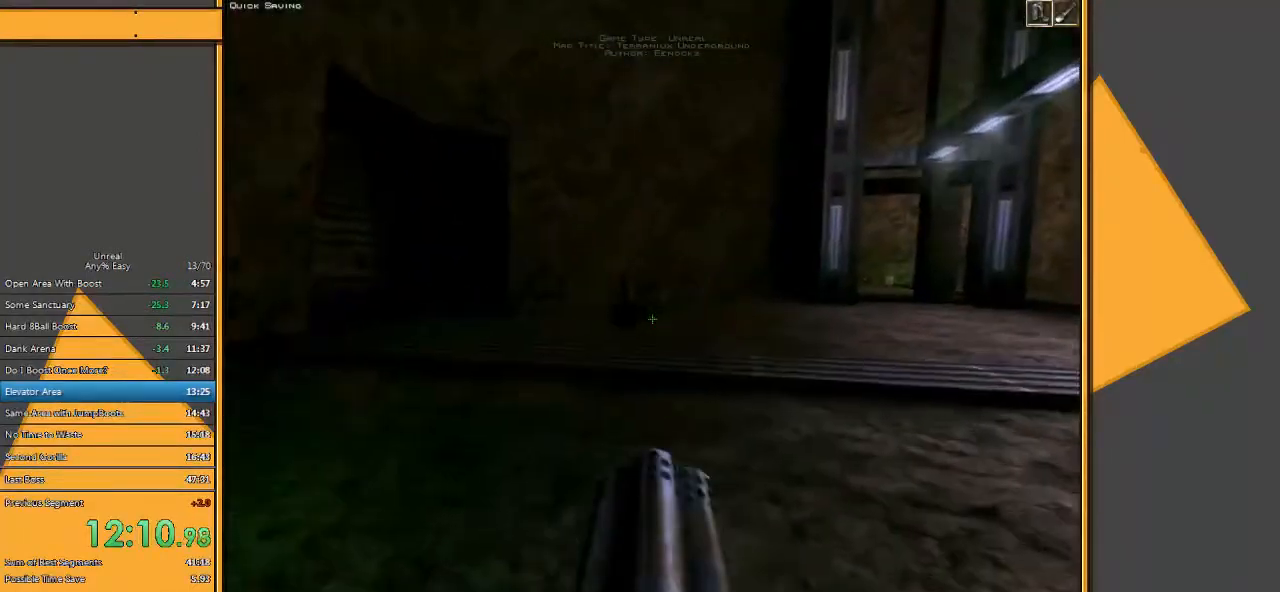
{"keys": ["space", "w"], "mouse": [], "events": [[283, "space", "down"]]}
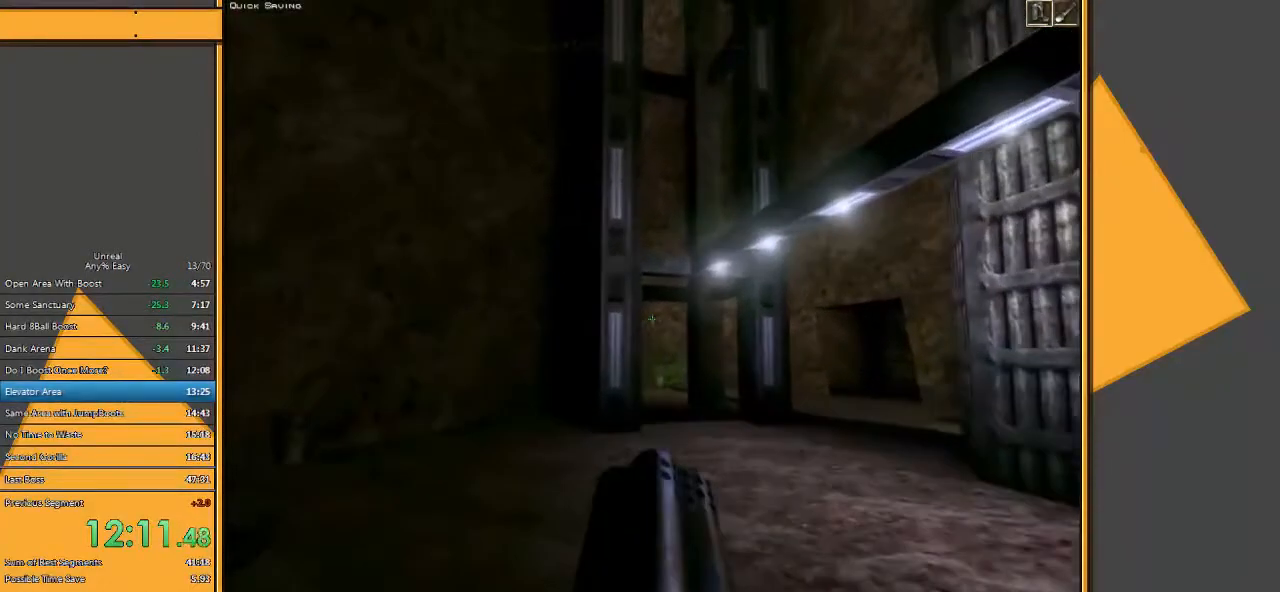
{"keys": ["e", "space", "w"], "mouse": [], "events": [[83, "e", "down"], [150, "q", "down"], [217, "e", "up"], [283, "q", "up"], [467, "e", "down"]]}
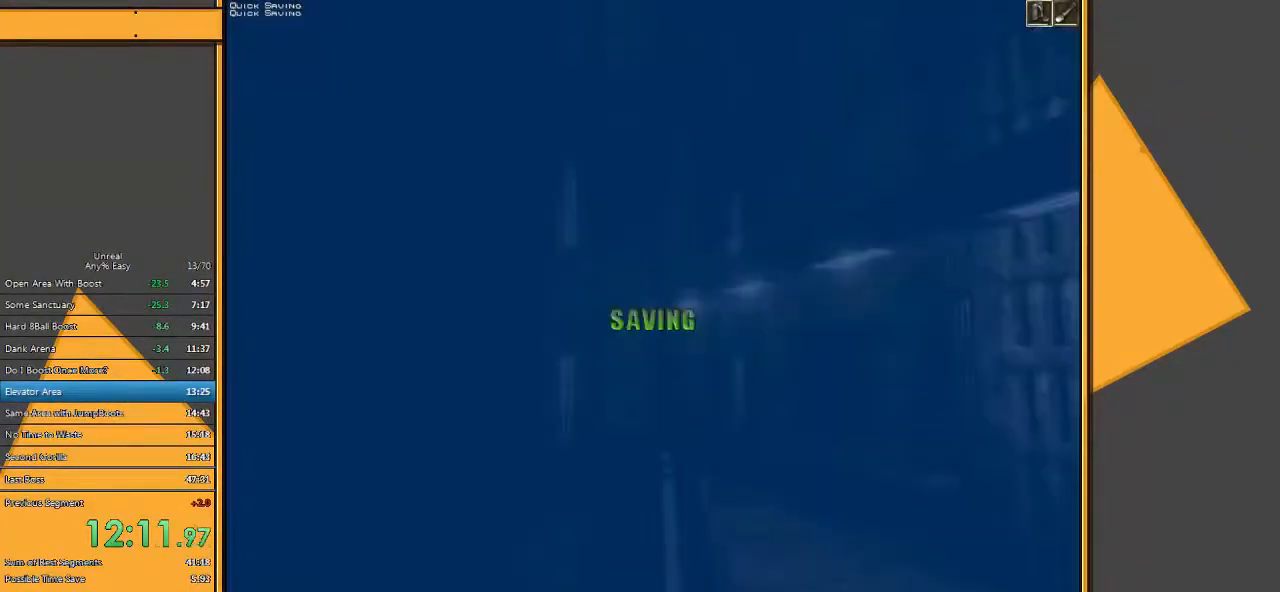
{"keys": ["e", "q", "space", "w"], "mouse": [], "events": [[67, "q", "down"], [167, "e", "up"], [200, "q", "up"], [367, "e", "down"], [433, "q", "down"]]}
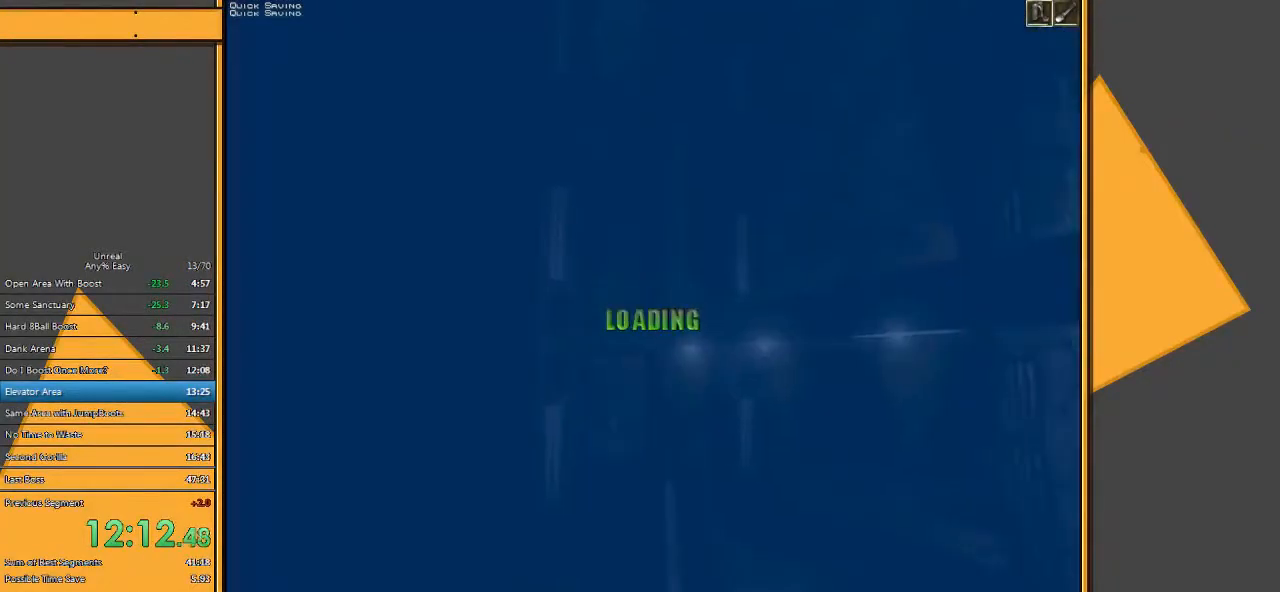
{"keys": ["space", "w"], "mouse": [], "events": [[50, "e", "up"], [83, "q", "up"], [283, "e", "down"], [350, "q", "down"], [417, "e", "up"], [483, "q", "up"]]}
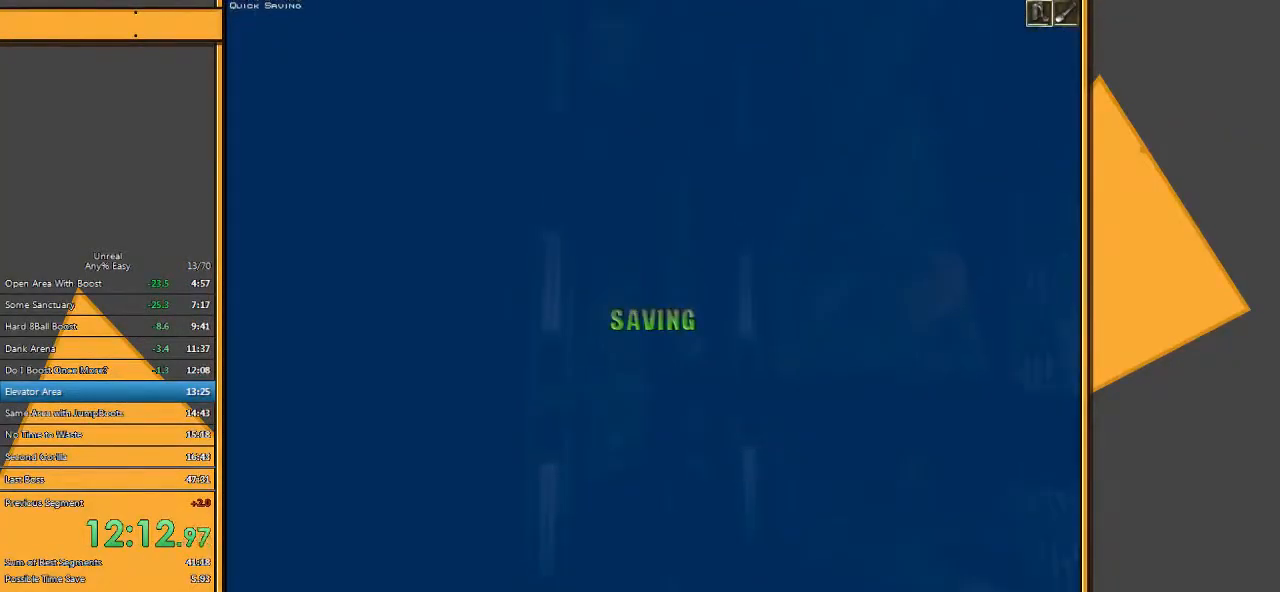
{"keys": ["space", "w"], "mouse": [], "events": [[150, "e", "down"], [217, "q", "down"], [333, "e", "up"], [400, "q", "up"]]}
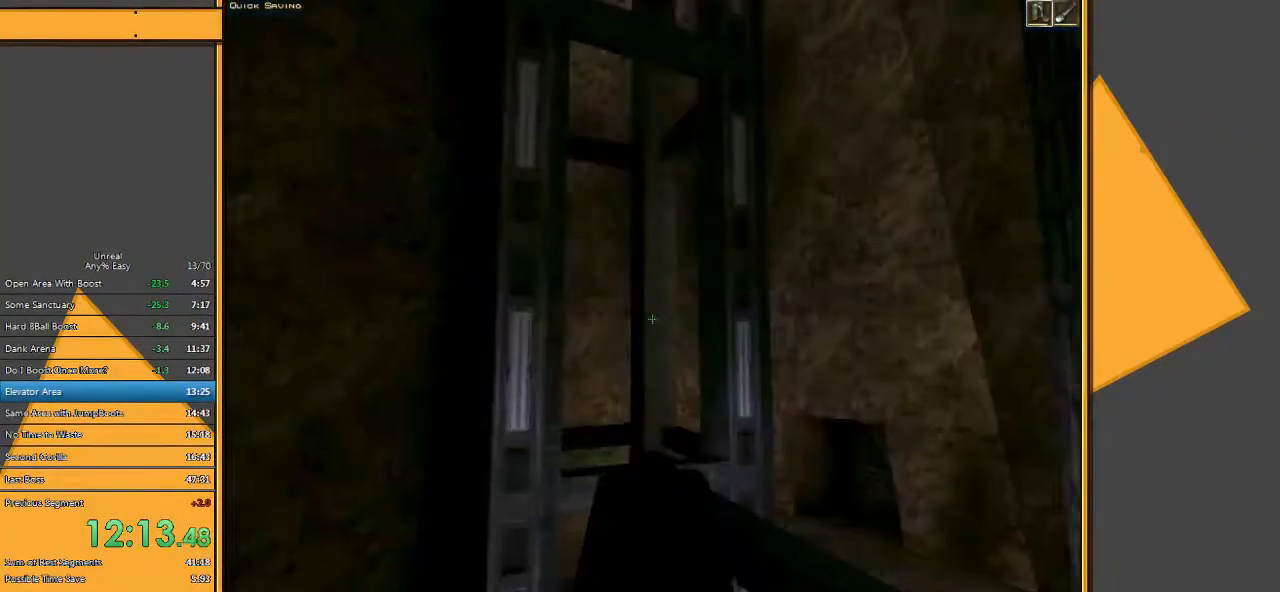
{"keys": ["e", "q", "space", "w"], "mouse": [], "events": [[67, "e", "down"], [133, "q", "down"], [200, "e", "up"], [267, "q", "up"], [400, "e", "down"], [467, "q", "down"]]}
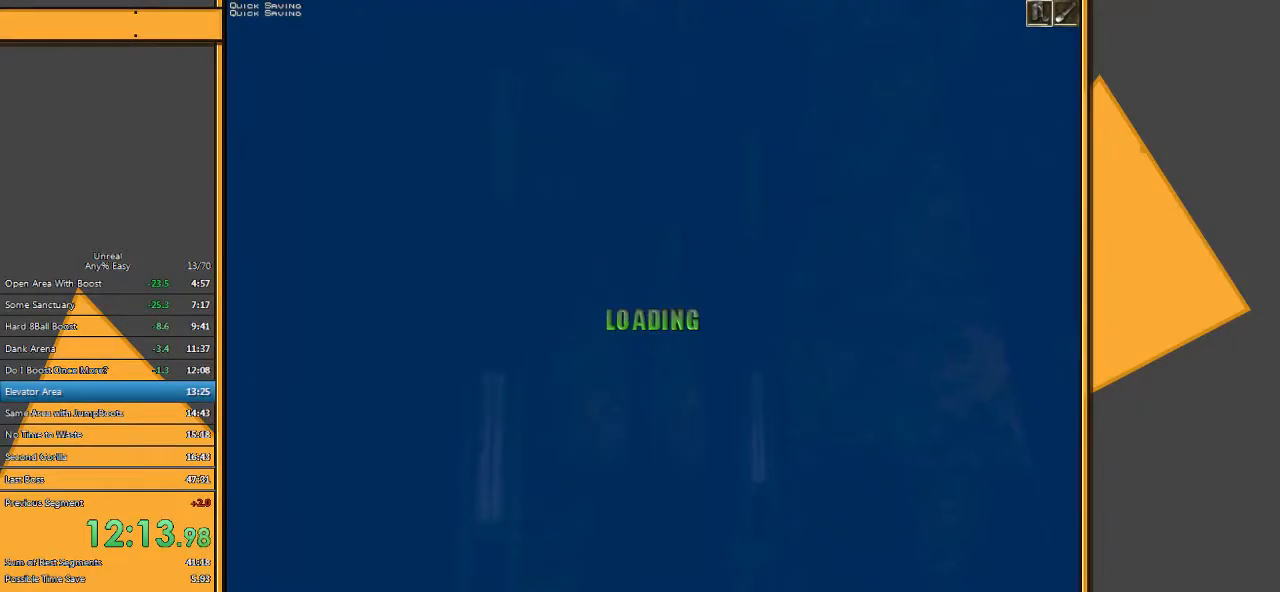
{"keys": ["q", "space", "w"], "mouse": [], "events": [[67, "e", "up"], [100, "q", "up"], [283, "e", "down"], [350, "q", "down"], [450, "e", "up"]]}
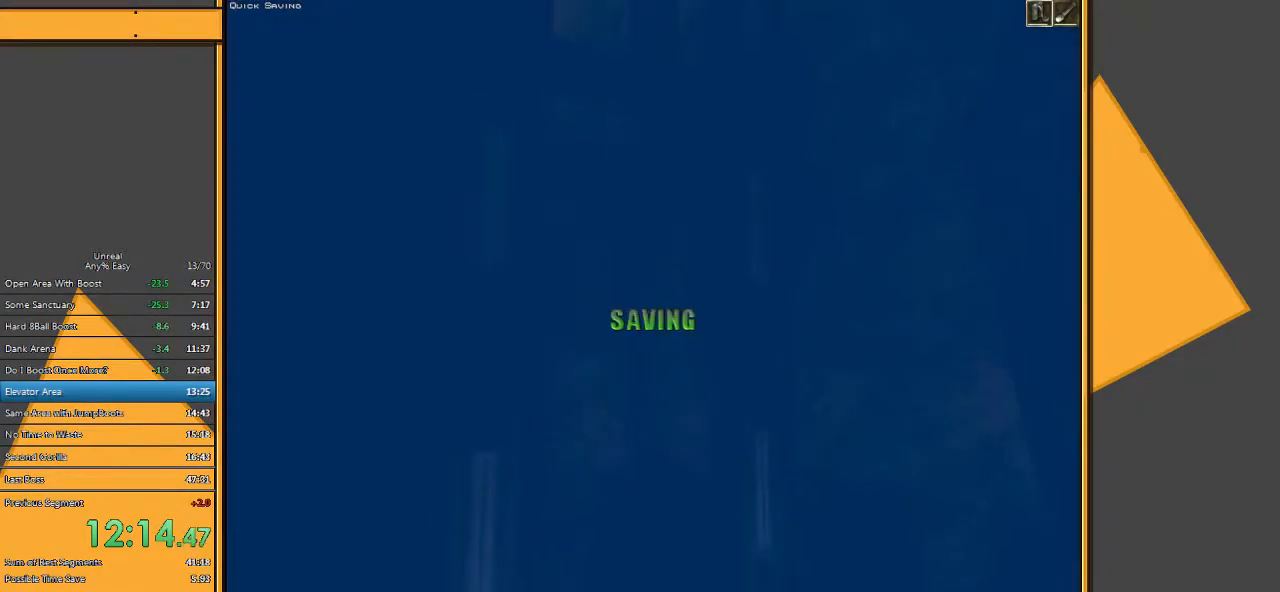
{"keys": ["space"], "mouse": [], "events": [[17, "q", "up"], [117, "e", "down"], [183, "q", "down"], [317, "w", "up"], [350, "e", "up"], [350, "q", "up"]]}
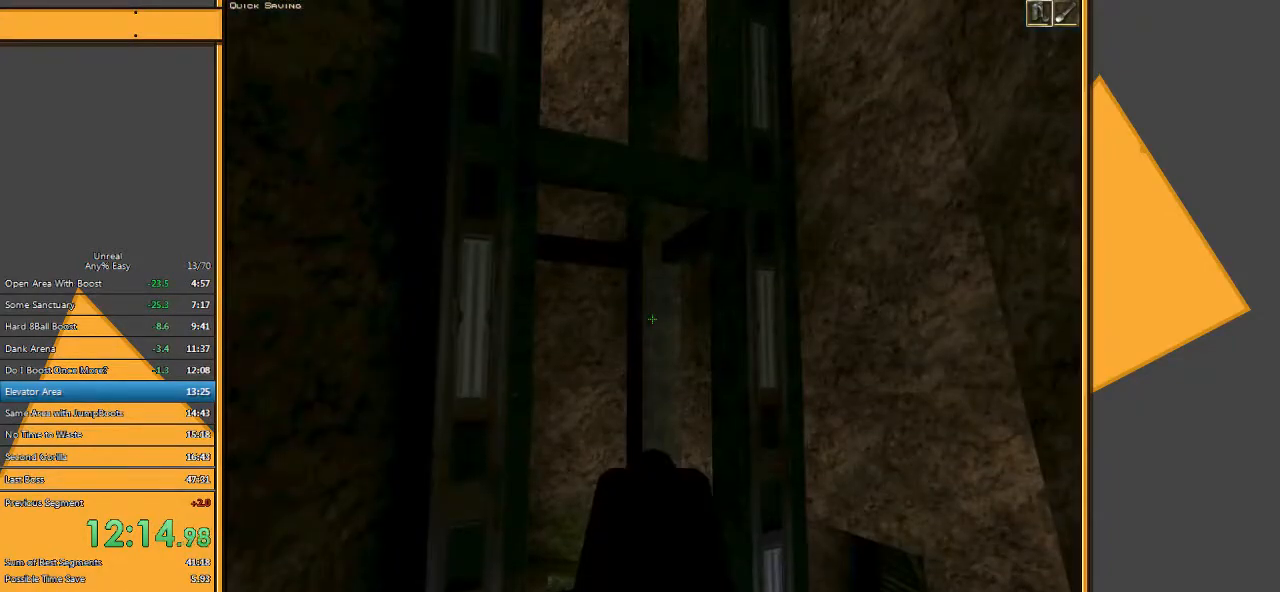
{"keys": ["e", "space"], "mouse": [], "events": [[83, "e", "down"], [150, "q", "down"], [217, "e", "up"], [300, "q", "up"], [500, "e", "down"]]}
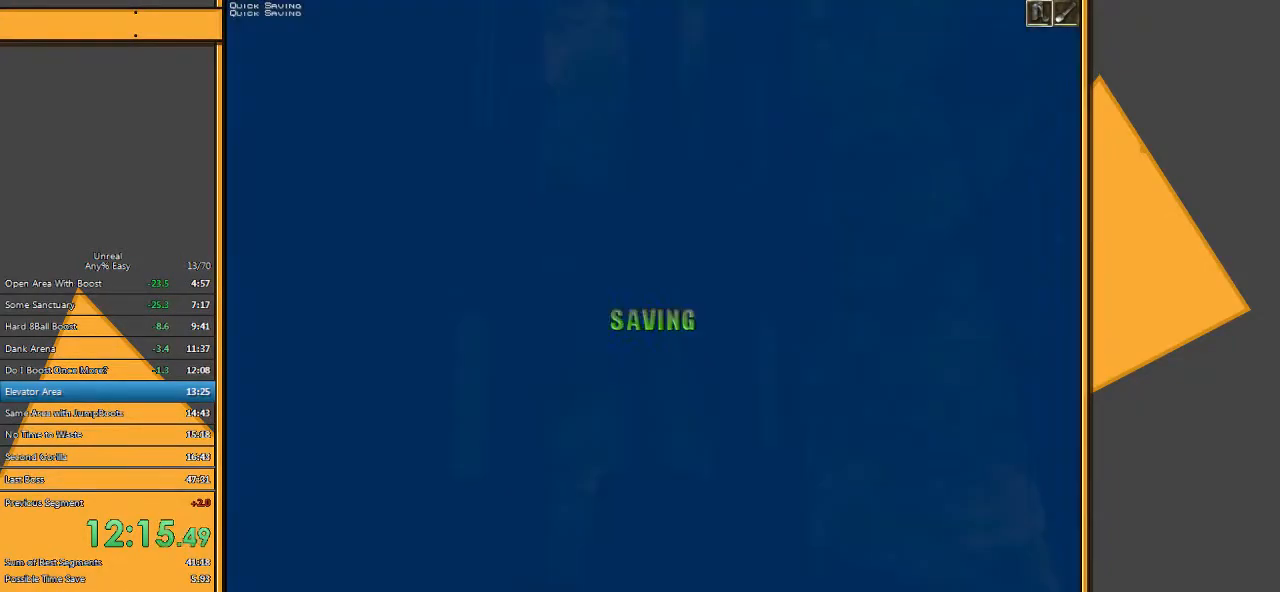
{"keys": ["space"], "mouse": [], "events": [[33, "q", "down"], [133, "e", "up"], [167, "q", "up"], [333, "e", "down"], [367, "q", "down"], [467, "e", "up"], [500, "q", "up"]]}
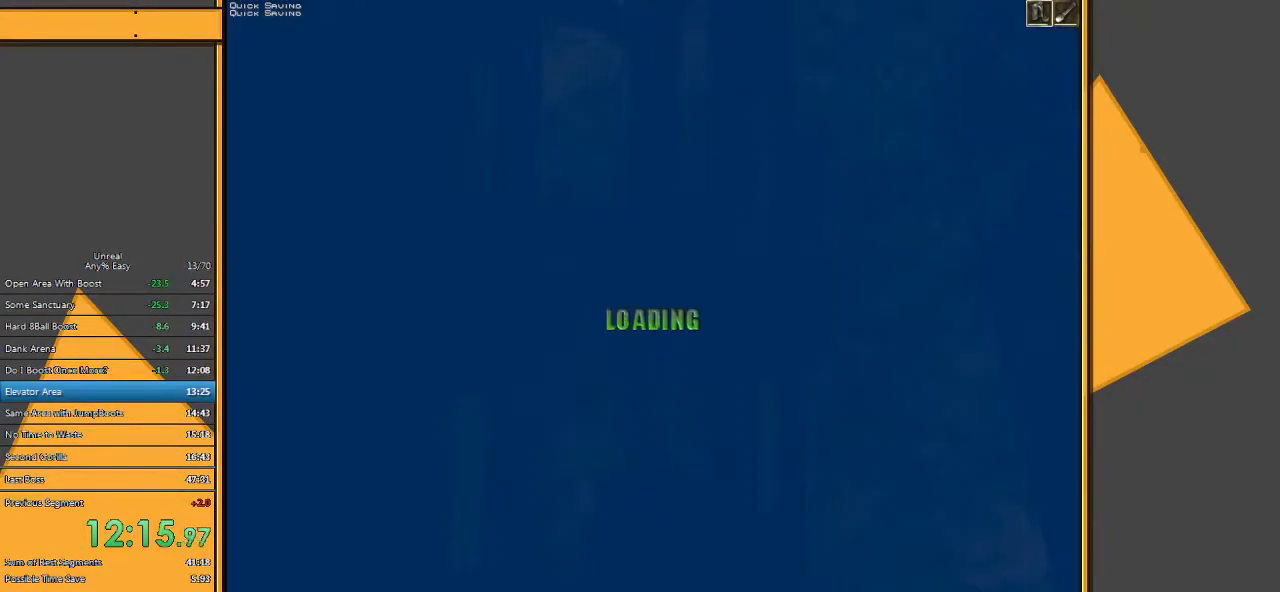
{"keys": ["space"], "mouse": [], "events": [[167, "e", "down"], [250, "q", "down"], [317, "e", "up"], [383, "q", "up"]]}
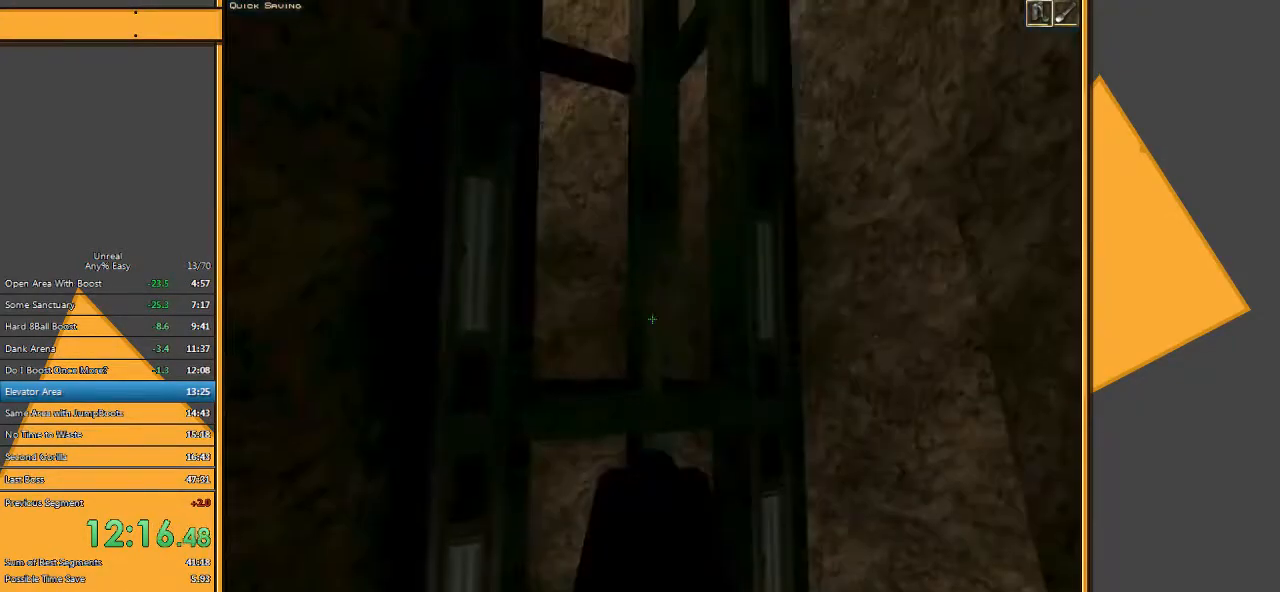
{"keys": ["e", "q", "space"], "mouse": [], "events": [[50, "e", "down"], [117, "q", "down"], [183, "e", "up"], [250, "q", "up"], [383, "e", "down"], [483, "q", "down"]]}
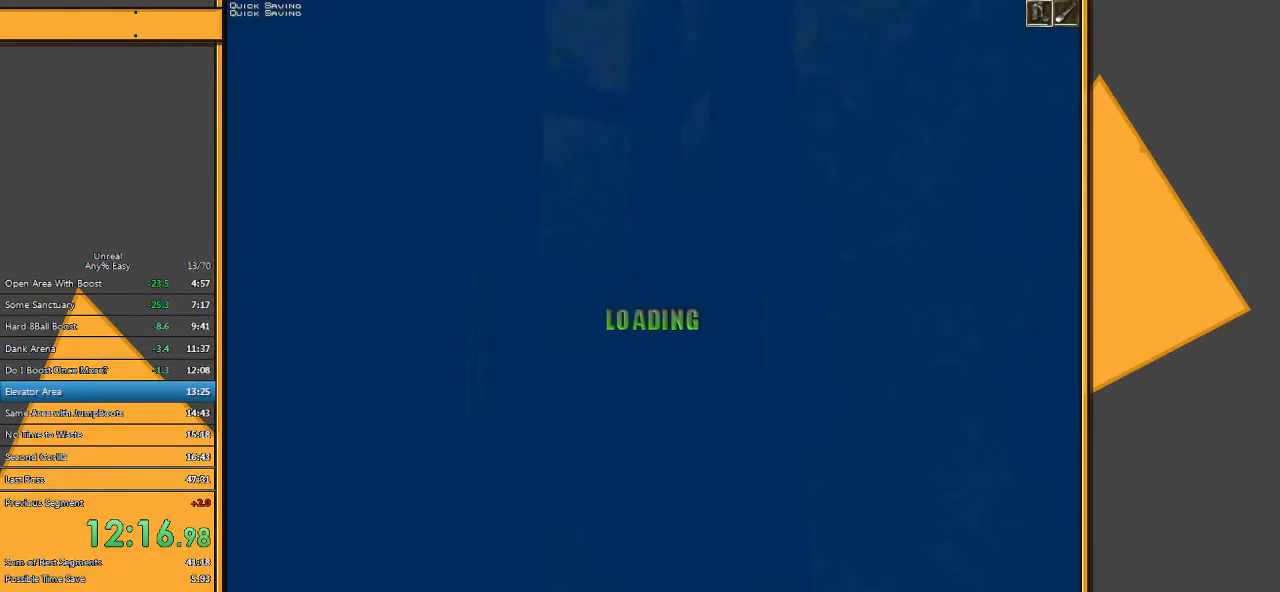
{"keys": ["q", "space"], "mouse": [], "events": [[50, "e", "up"], [117, "q", "up"], [283, "e", "down"], [383, "q", "down"], [450, "e", "up"]]}
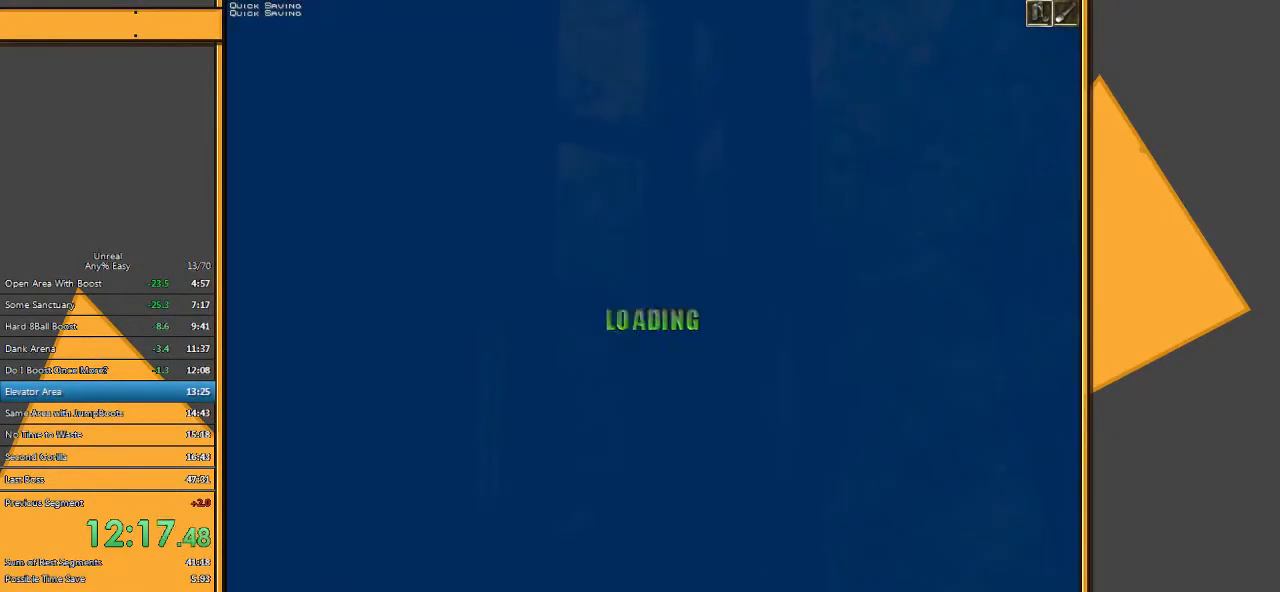
{"keys": ["space", "w"], "mouse": [], "events": [[17, "q", "up"], [200, "e", "down"], [267, "q", "down"], [333, "e", "up"], [433, "q", "up"], [467, "w", "down"]]}
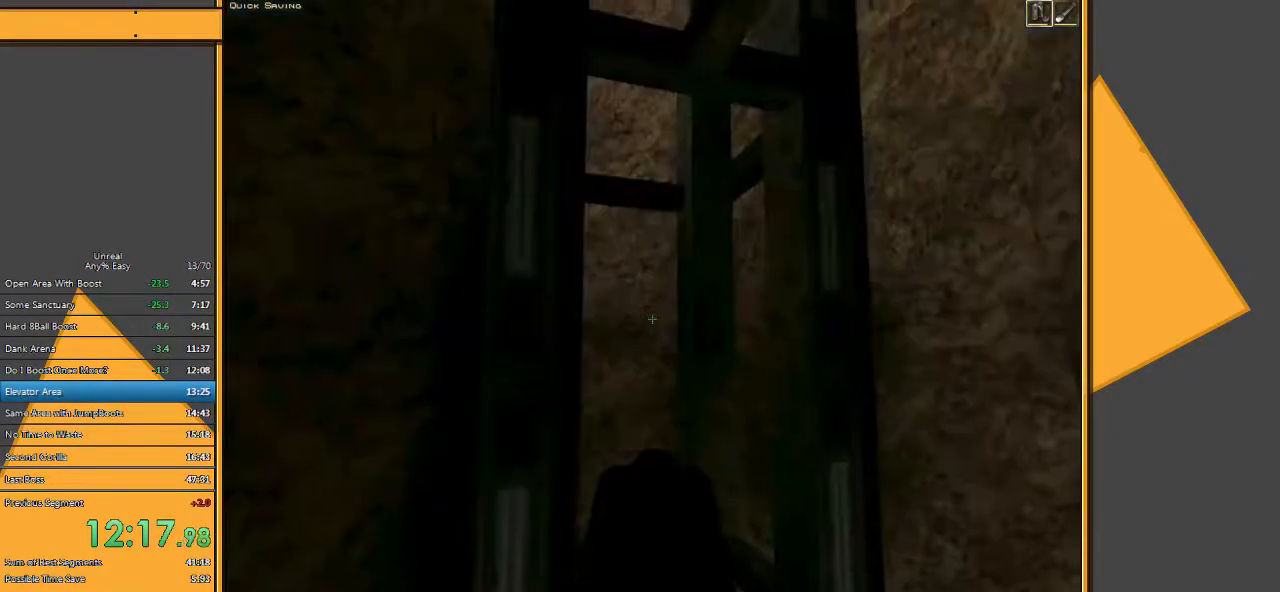
{"keys": ["e", "q", "space", "w"], "mouse": [], "events": [[67, "e", "down"], [133, "q", "down"], [200, "e", "up"], [267, "q", "up"], [400, "e", "down"], [467, "q", "down"]]}
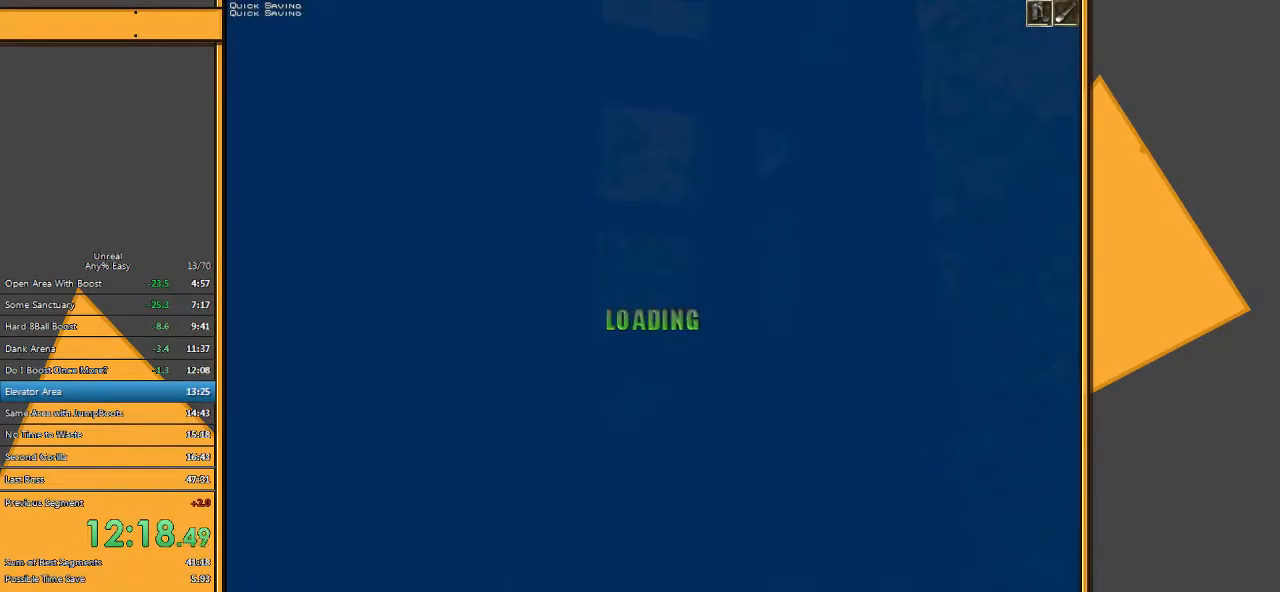
{"keys": ["q", "space"], "mouse": [], "events": [[83, "e", "up"], [117, "q", "up"], [283, "e", "down"], [317, "w", "up"], [383, "q", "down"], [483, "e", "up"]]}
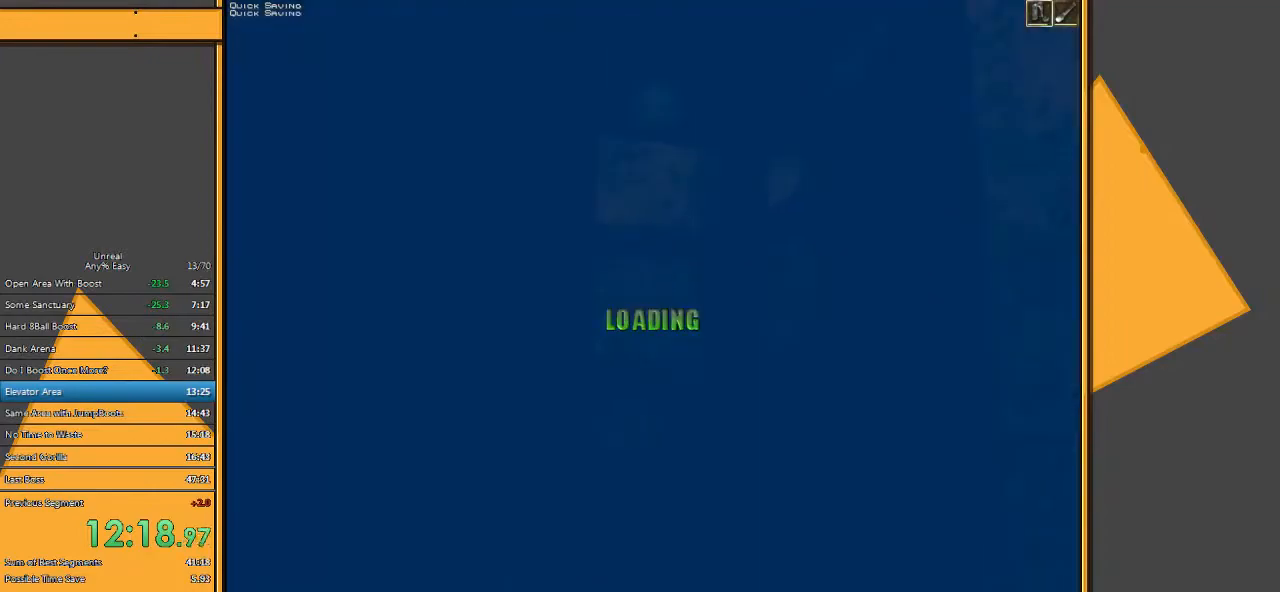
{"keys": ["e", "space"], "mouse": [], "events": [[17, "q", "up"], [183, "e", "down"], [250, "q", "down"], [350, "e", "up"], [400, "q", "up"], [500, "e", "down"]]}
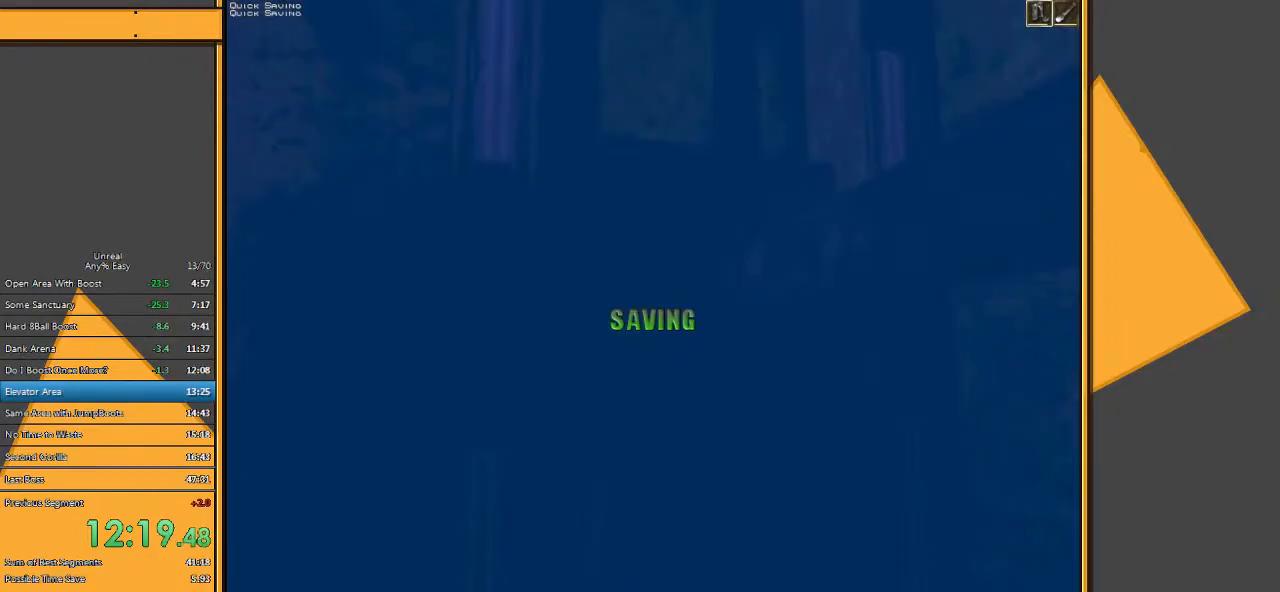
{"keys": ["q", "space", "w"], "mouse": [], "events": [[67, "q", "down"], [200, "e", "up"], [200, "w", "down"], [267, "q", "up"], [367, "e", "down"], [433, "q", "down"], [500, "e", "up"]]}
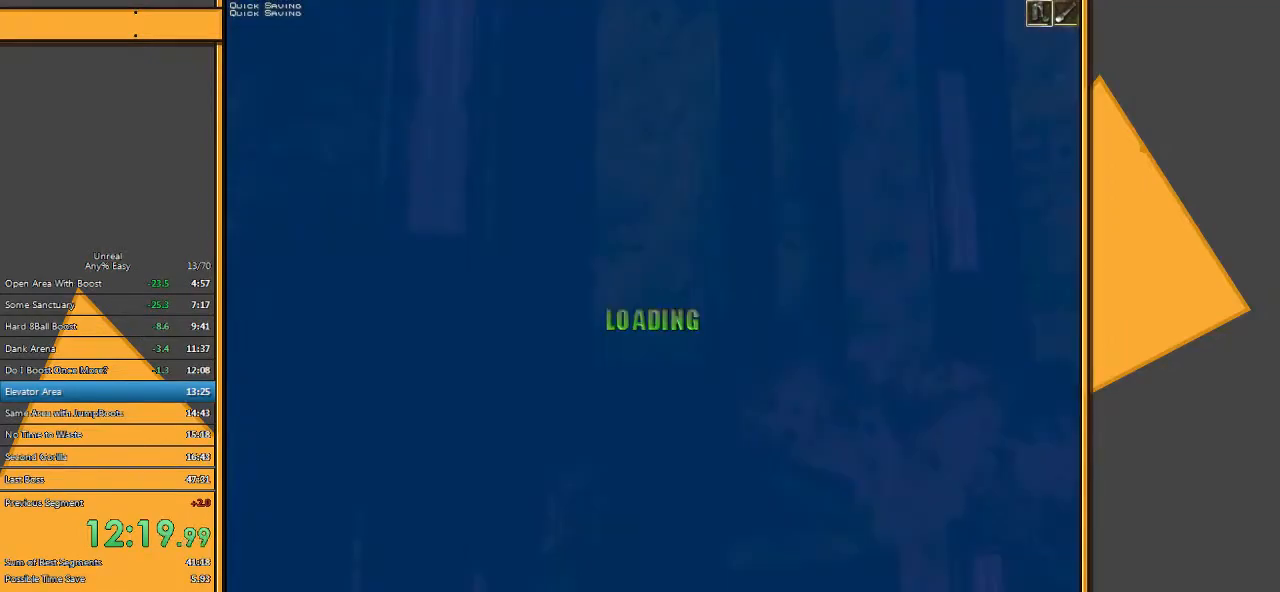
{"keys": ["space", "w"], "mouse": [], "events": [[67, "q", "up"], [133, "e", "down"], [233, "q", "down"], [300, "e", "up"], [400, "q", "up"]]}
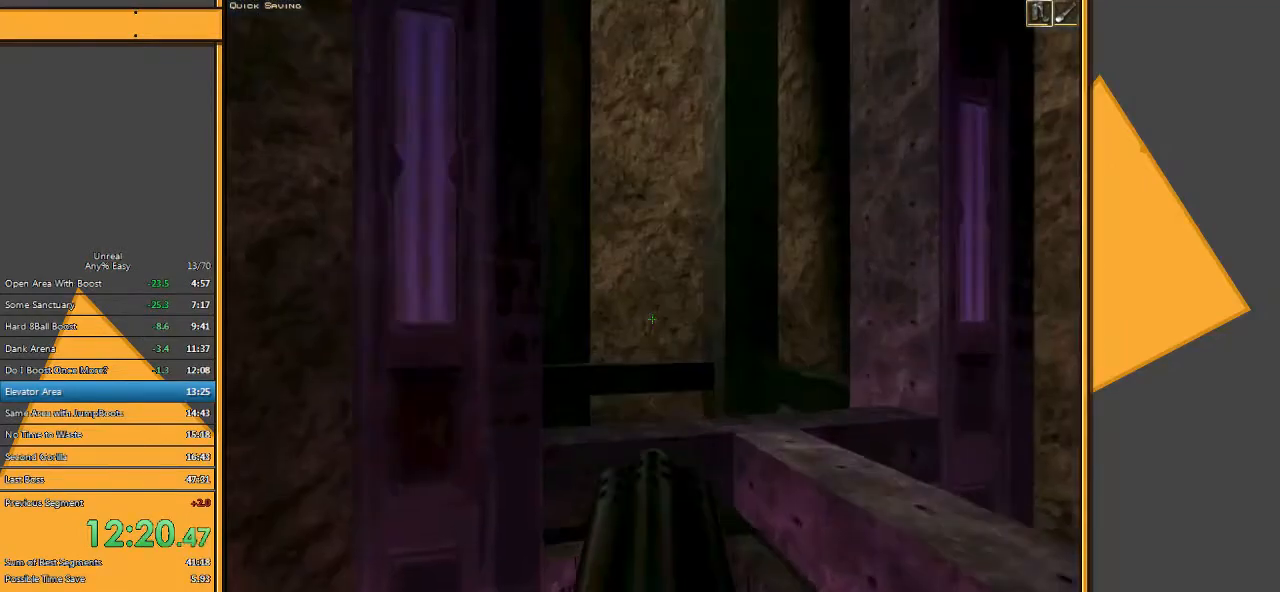
{"keys": ["e", "space", "w"], "mouse": [], "events": [[33, "e", "down"], [100, "q", "down"], [183, "e", "up"], [250, "q", "up"], [483, "e", "down"]]}
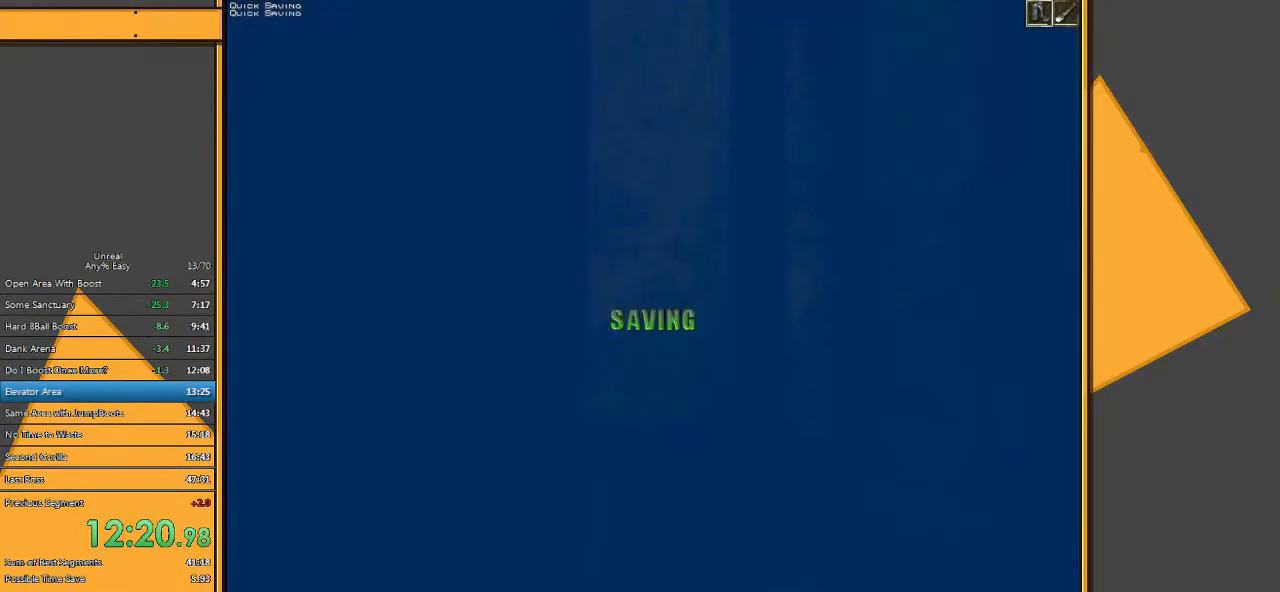
{"keys": ["e", "q", "space", "w"], "mouse": [], "events": [[50, "q", "down"], [117, "e", "up"], [183, "q", "up"], [417, "e", "down"], [450, "q", "down"]]}
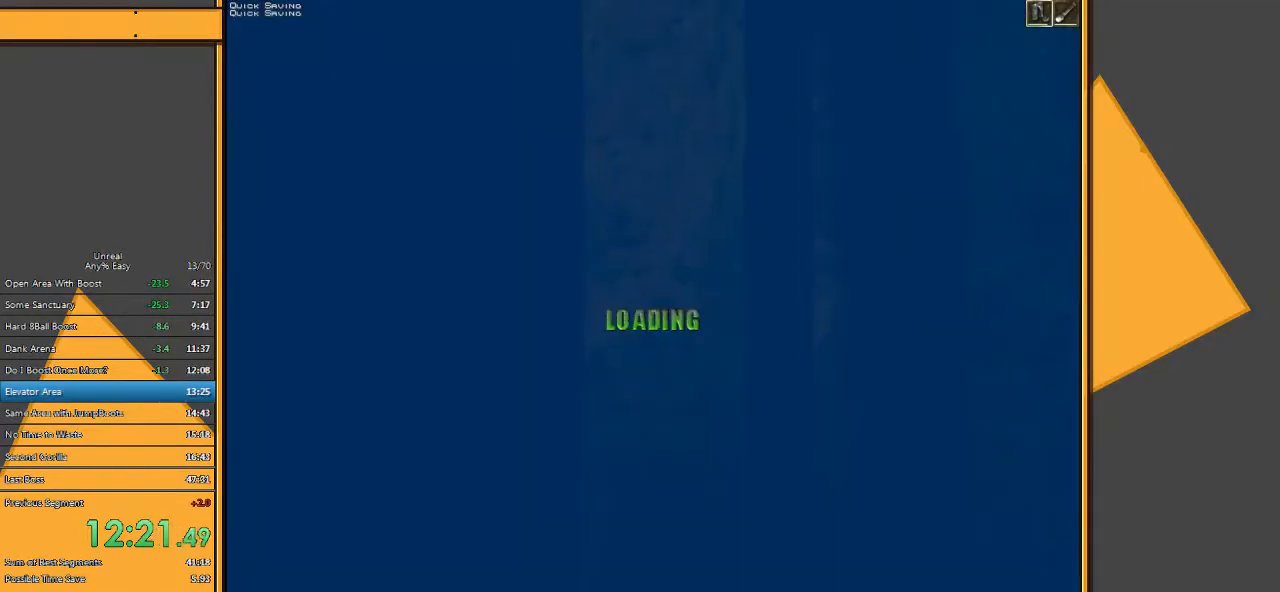
{"keys": ["space", "w"], "mouse": [], "events": [[17, "e", "up"], [83, "q", "up"], [283, "e", "down"], [350, "q", "down"], [433, "e", "up"], [483, "q", "up"]]}
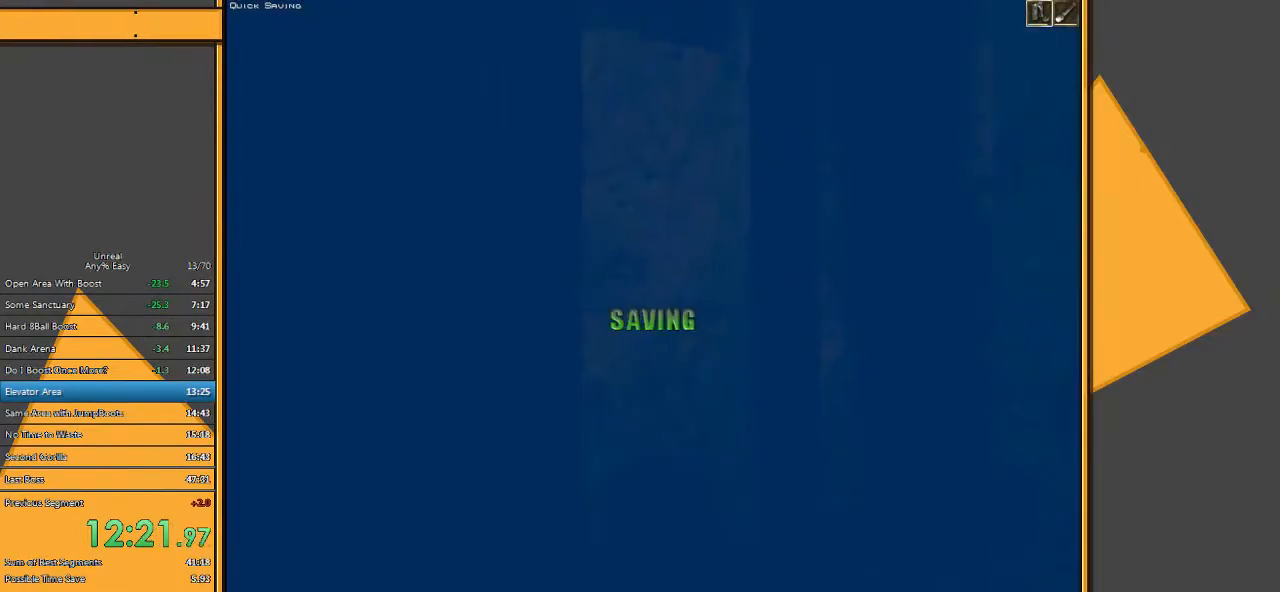
{"keys": ["space", "w"], "mouse": [], "events": [[200, "e", "down"], [300, "q", "down"], [367, "e", "up"], [433, "q", "up"]]}
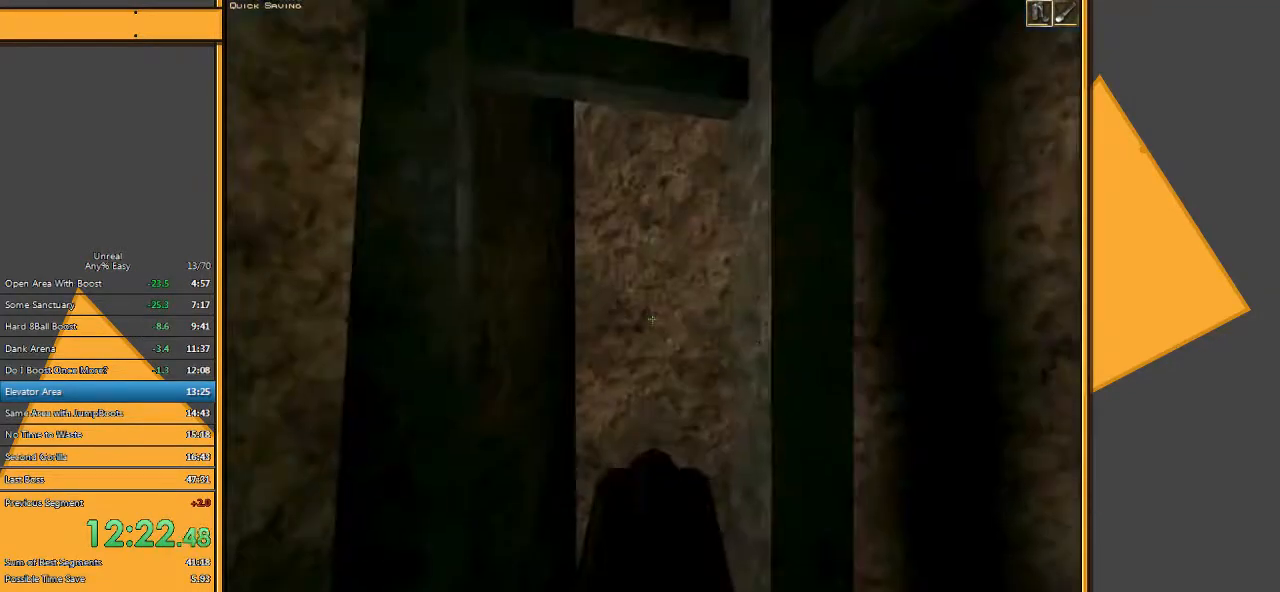
{"keys": ["e", "space", "w"], "mouse": [], "events": [[133, "e", "down"], [200, "q", "down"], [267, "e", "up"], [333, "q", "up"], [467, "e", "down"]]}